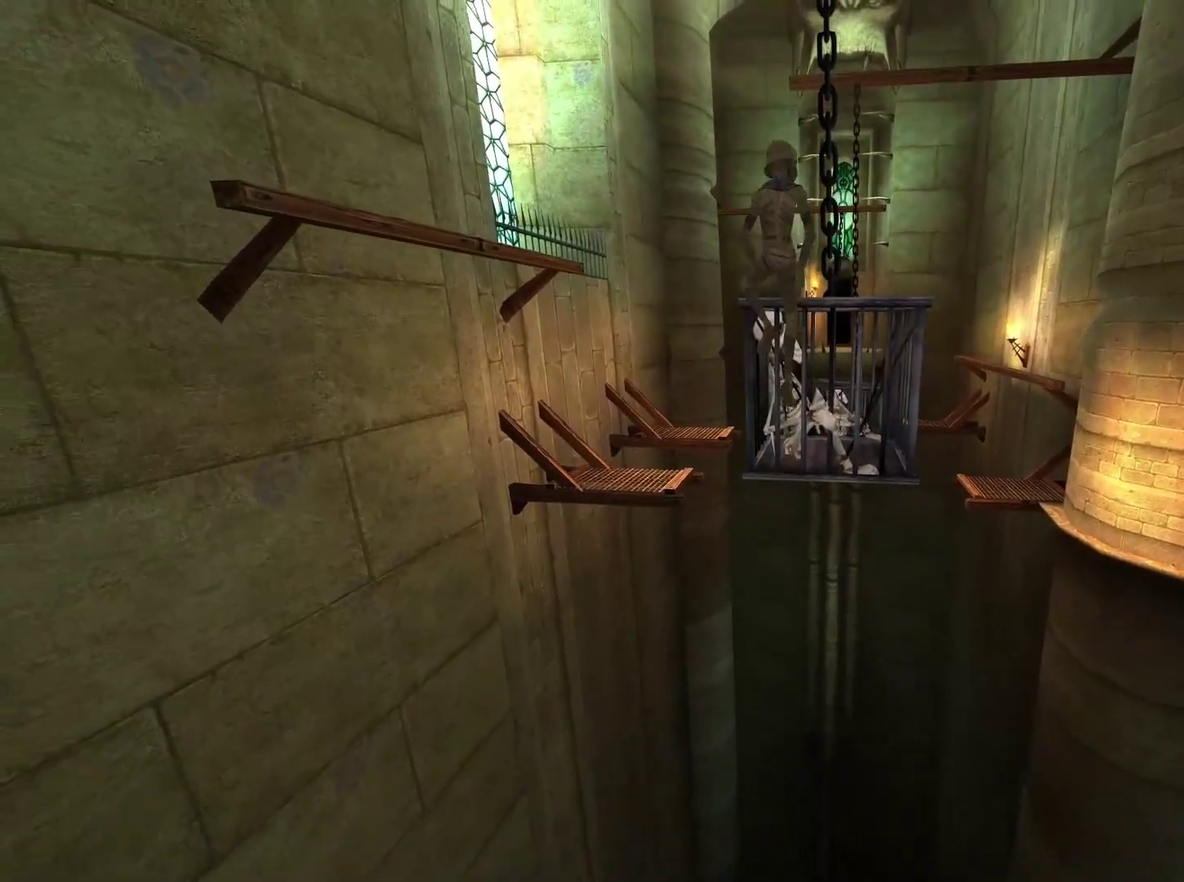
Gameplay with a controller (Xbox layout); each line is a JSON object with the inputs held at the frame after it. "events" lists button and stick changes between this image and that frame as [ms after this image, input, new state], when the widget could be followed in between. This document gives stick clicks only as held states, not as events.
{"buttons": [], "left_stick": "up", "right_stick": "center", "events": [[50, "left_stick", "up-left"], [133, "right_stick", "down-left"], [217, "right_stick", "center"], [233, "left_stick", "center"], [417, "left_stick", "up"]]}
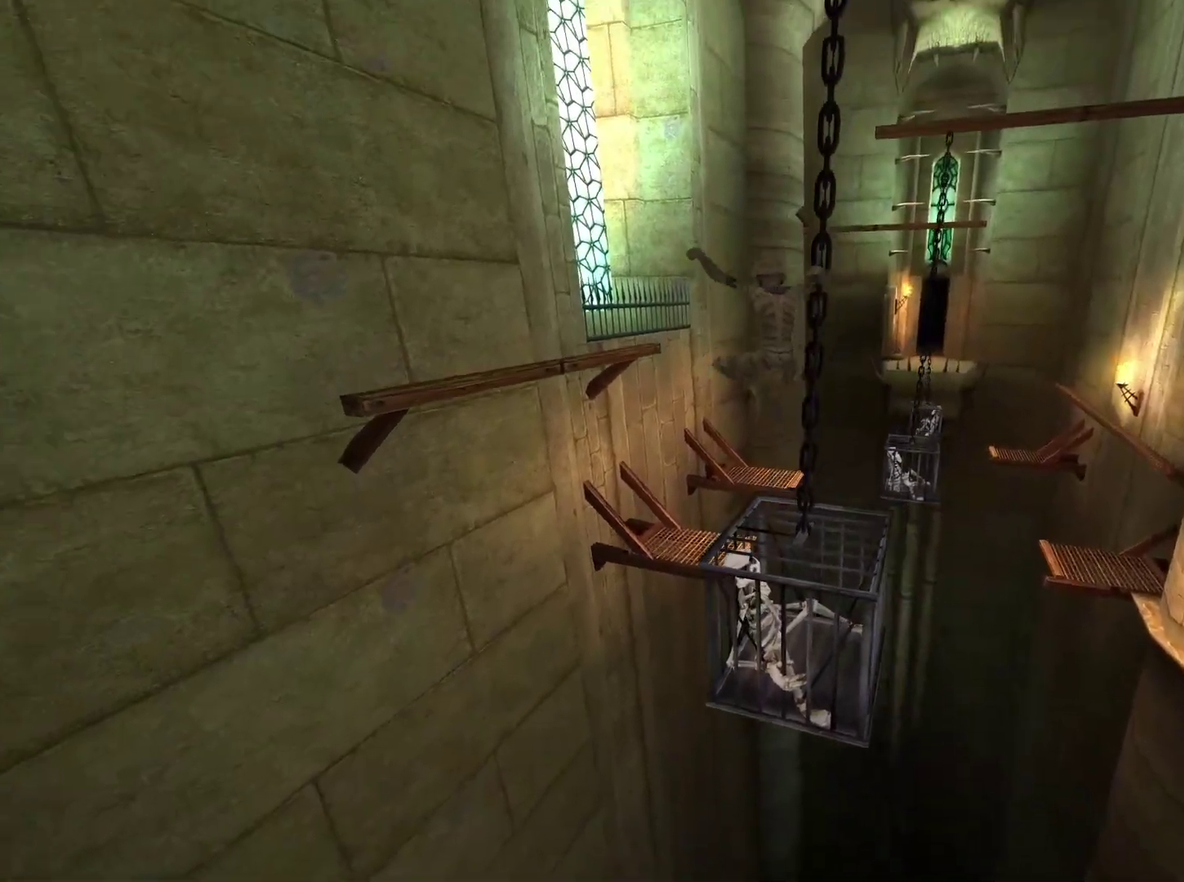
{"buttons": ["L1"], "left_stick": "center", "right_stick": "right", "events": [[117, "left_stick", "center"], [183, "left_stick", "up"], [300, "left_stick", "center"], [467, "L1", "down"], [467, "right_stick", "right"]]}
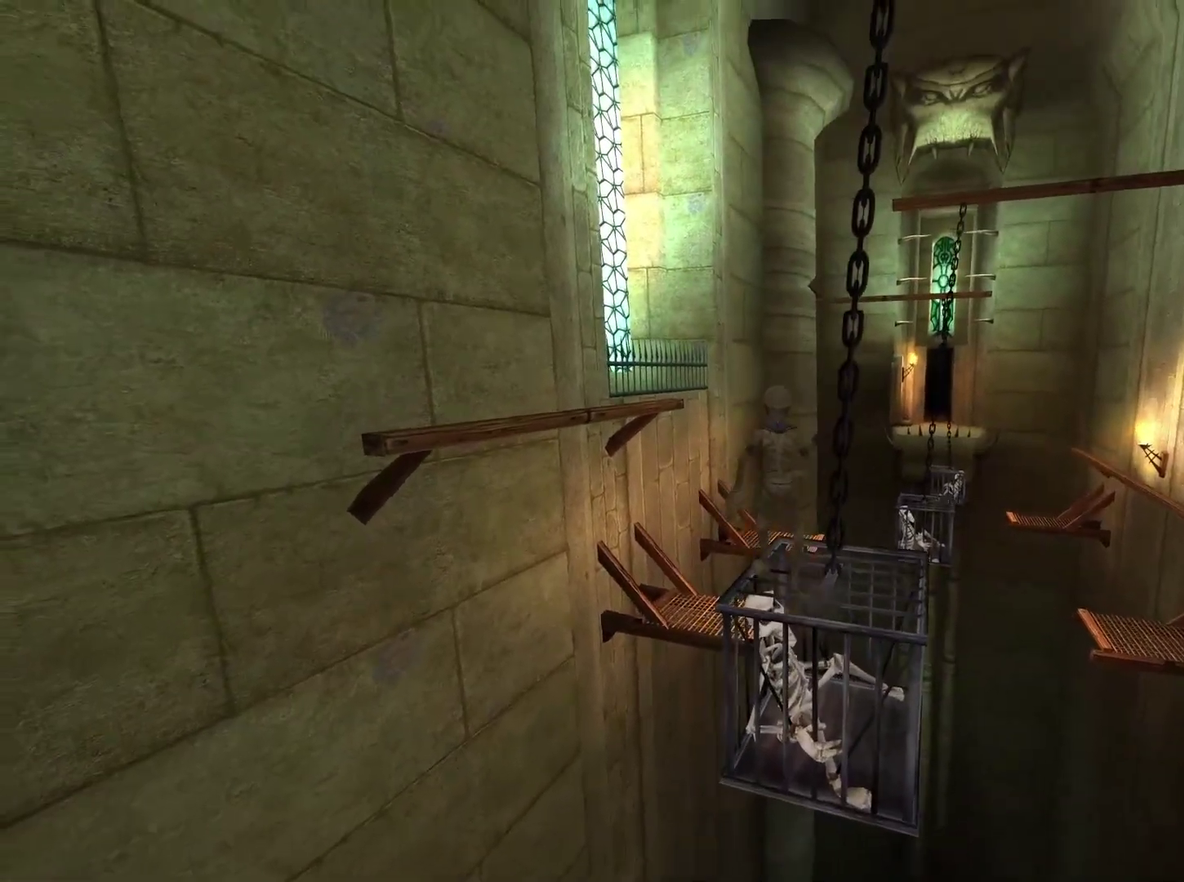
{"buttons": [], "left_stick": "center", "right_stick": "center", "events": [[83, "L1", "up"], [83, "right_stick", "center"], [133, "L1", "down"], [250, "L1", "up"], [317, "L1", "down"], [450, "L1", "up"]]}
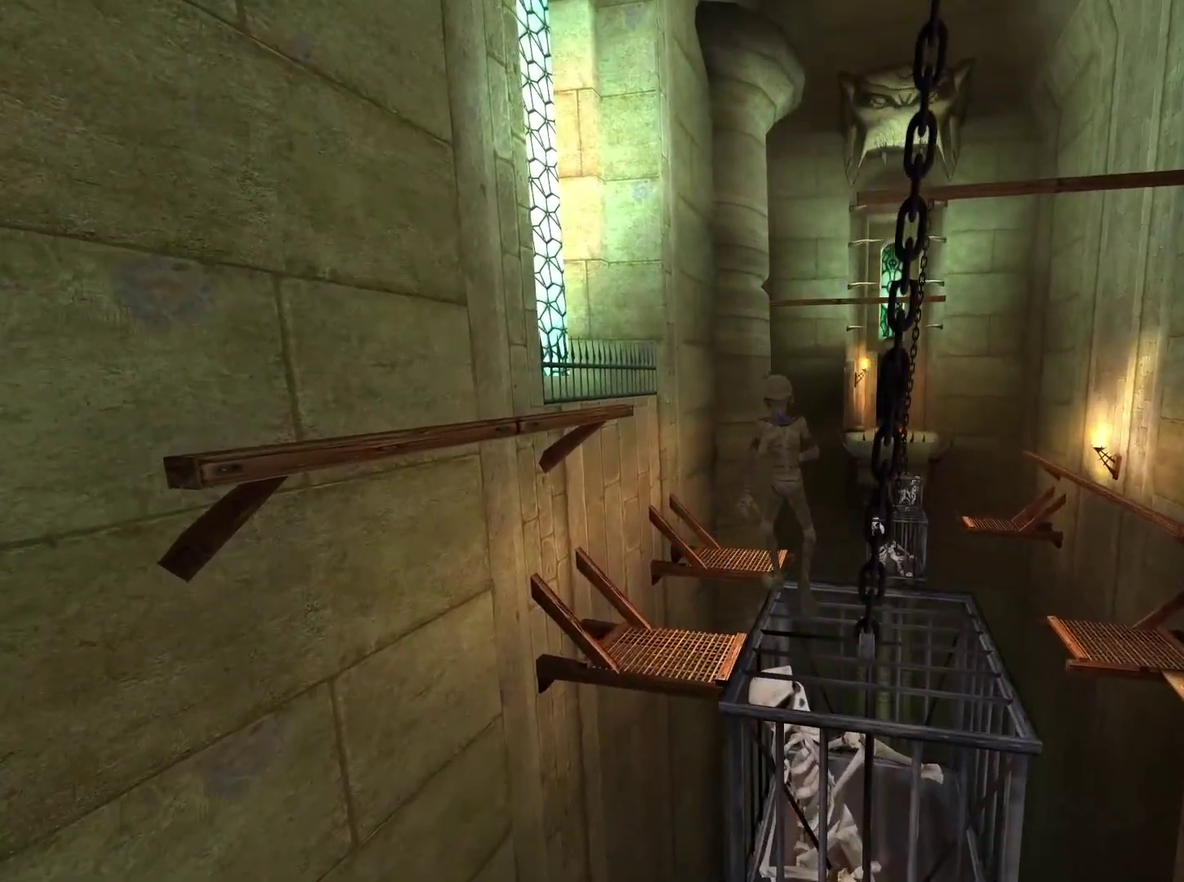
{"buttons": [], "left_stick": "center", "right_stick": "right"}
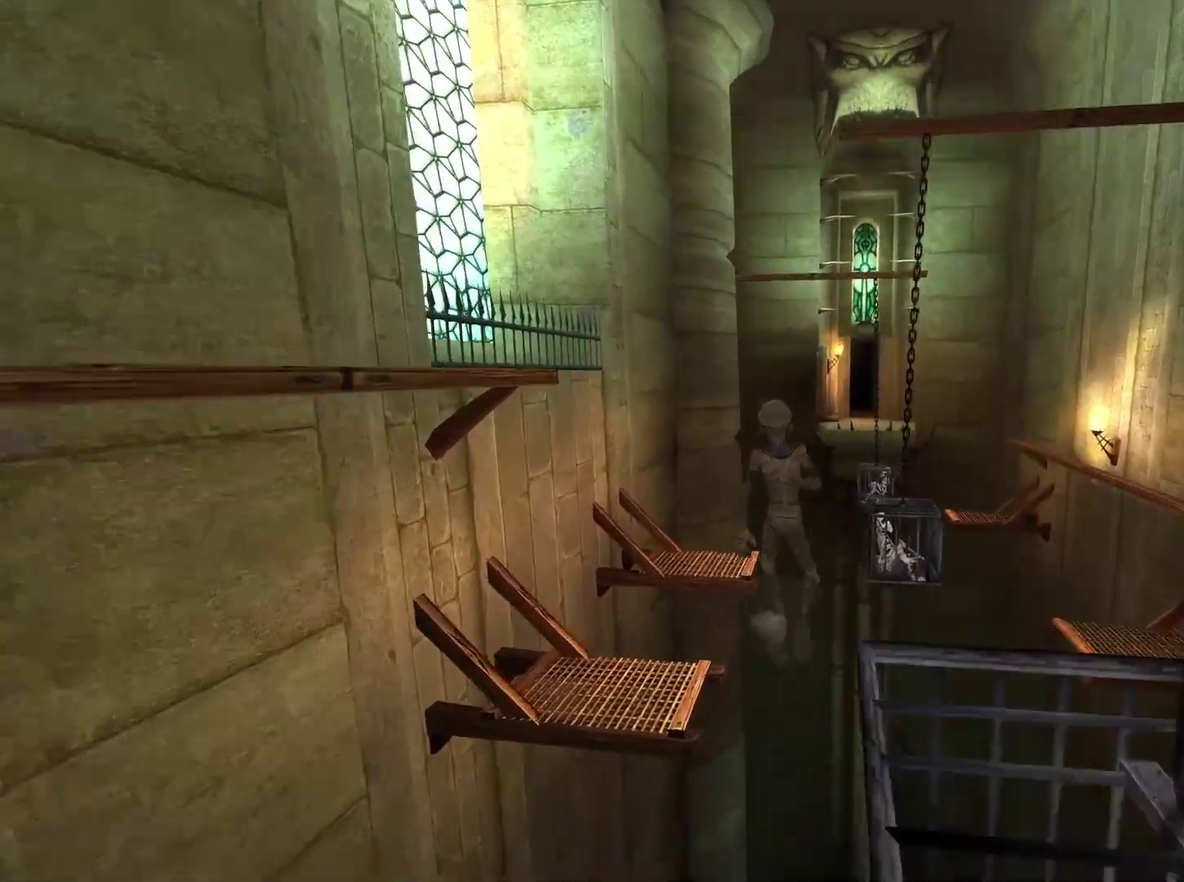
{"buttons": ["L1"], "left_stick": "center", "right_stick": "center", "events": [[17, "L1", "down"], [183, "L1", "up"], [217, "L1", "down"], [217, "right_stick", "center"], [350, "L1", "up"], [383, "L1", "down"]]}
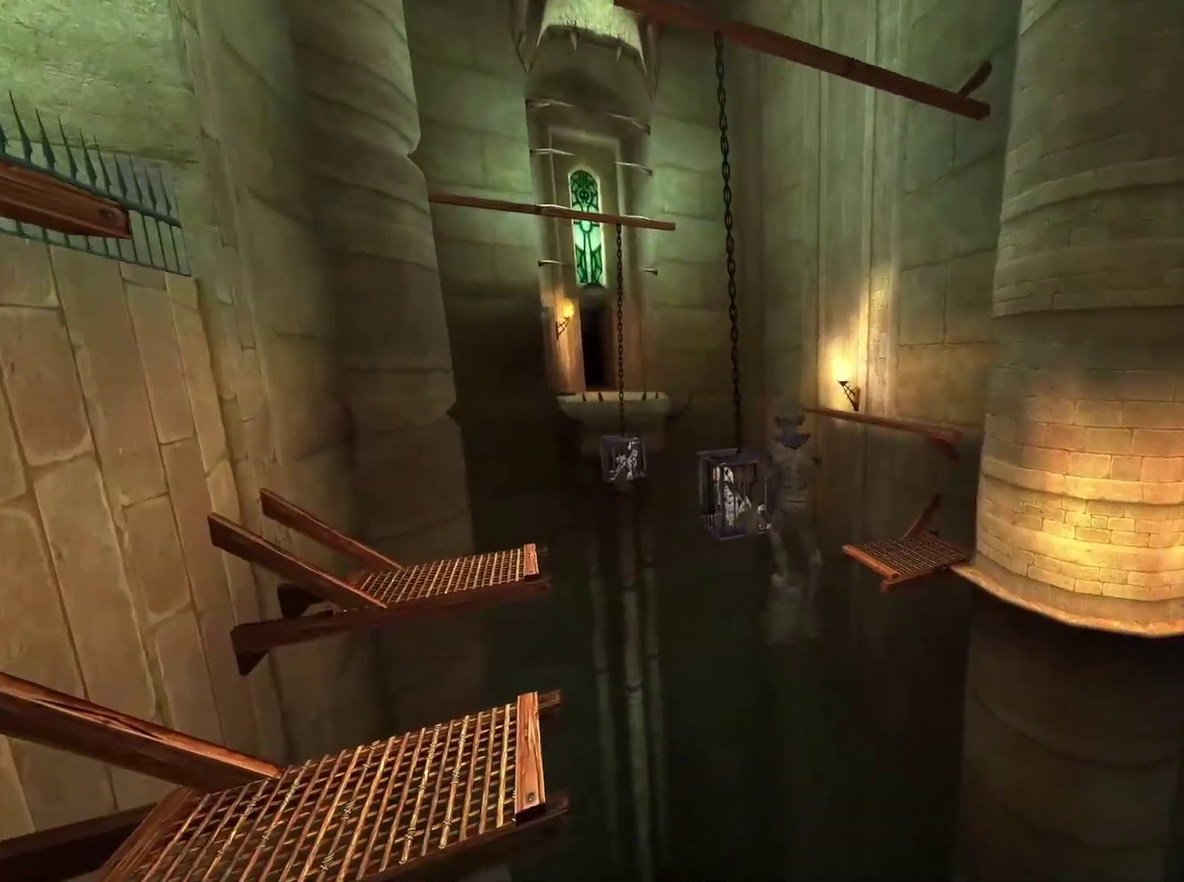
{"buttons": ["L1"], "left_stick": "center", "right_stick": "center", "events": [[17, "L1", "up"], [67, "L1", "down"], [217, "L1", "up"], [267, "L1", "down"]]}
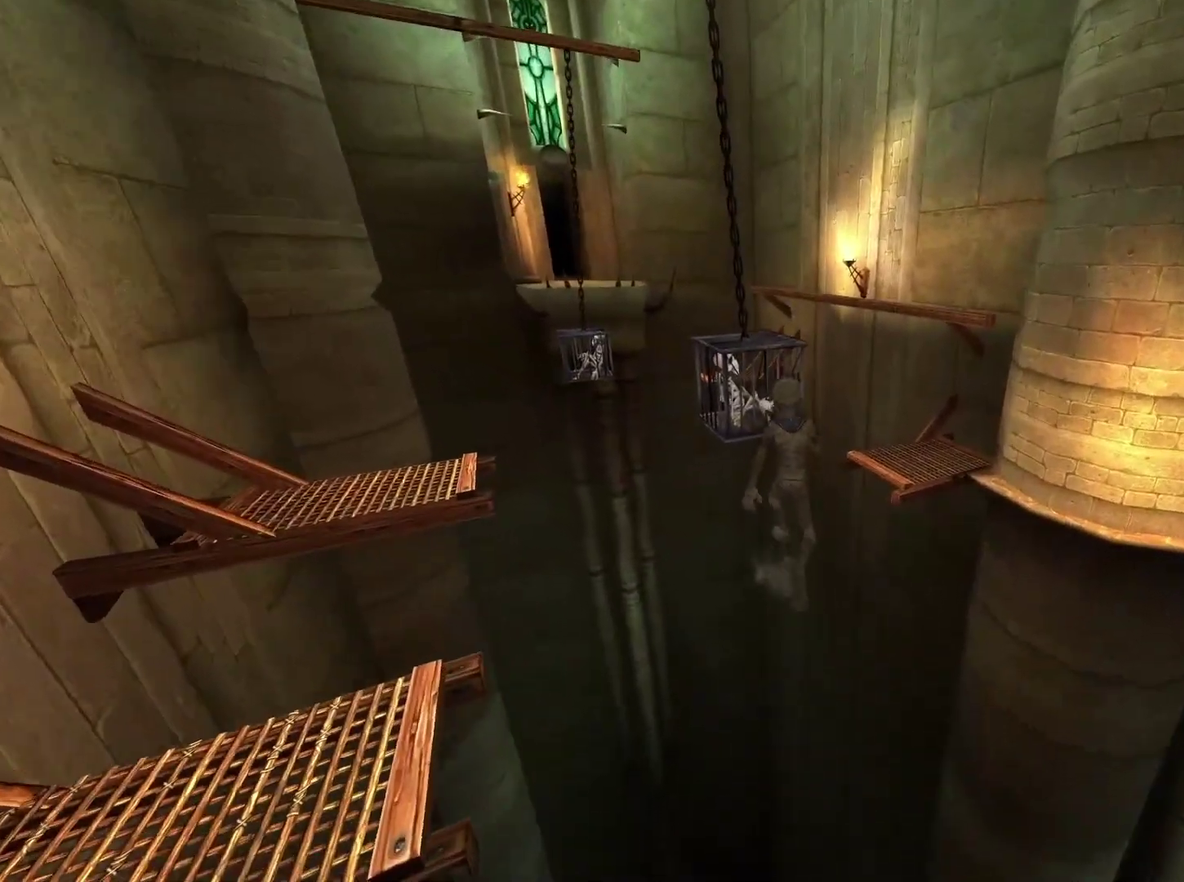
{"buttons": ["A"], "left_stick": "up", "right_stick": "center", "events": [[233, "A", "down"], [250, "left_stick", "up-left"], [267, "L1", "up"], [350, "left_stick", "up"]]}
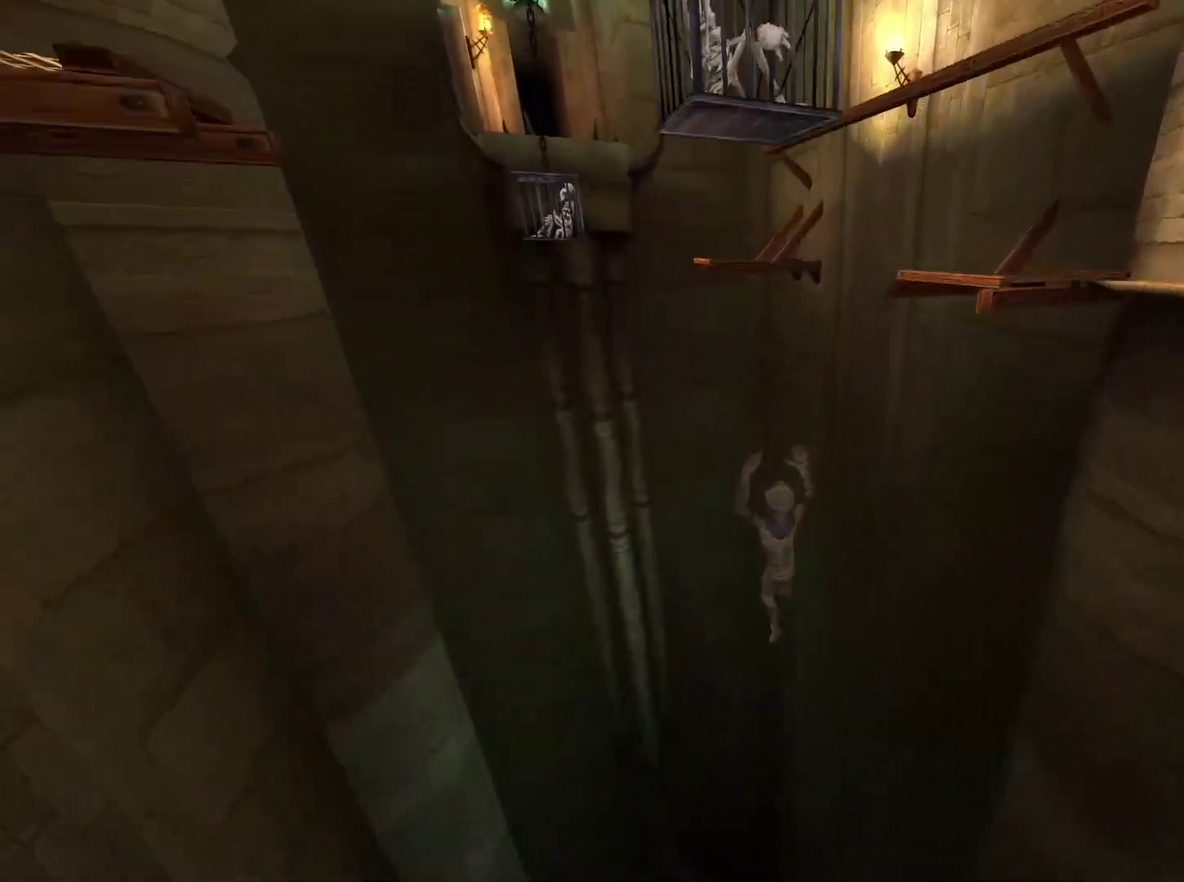
{"buttons": [], "left_stick": "up", "right_stick": "down-left", "events": [[83, "A", "up"], [83, "left_stick", "up-left"], [250, "left_stick", "up"], [333, "right_stick", "down-left"]]}
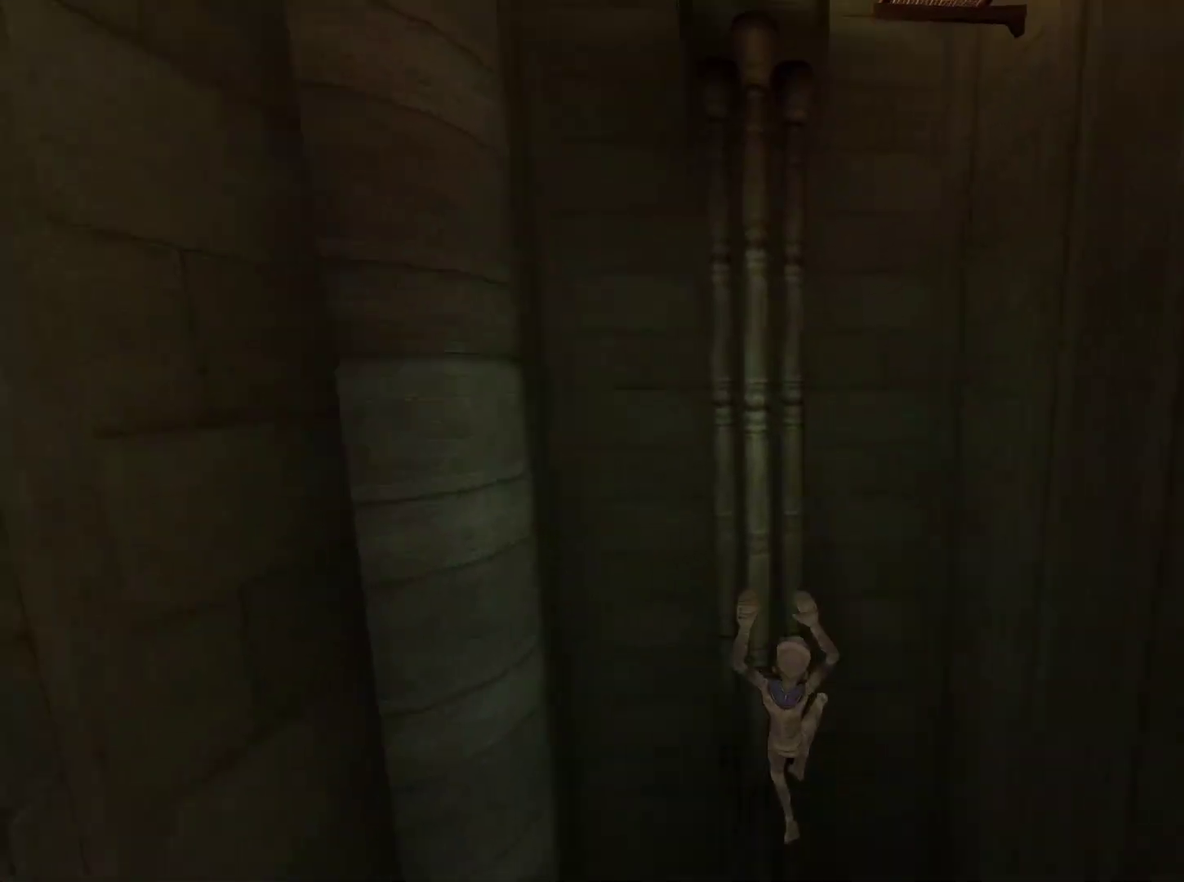
{"buttons": [], "left_stick": "center", "right_stick": "center", "events": [[83, "right_stick", "center"], [100, "left_stick", "center"]]}
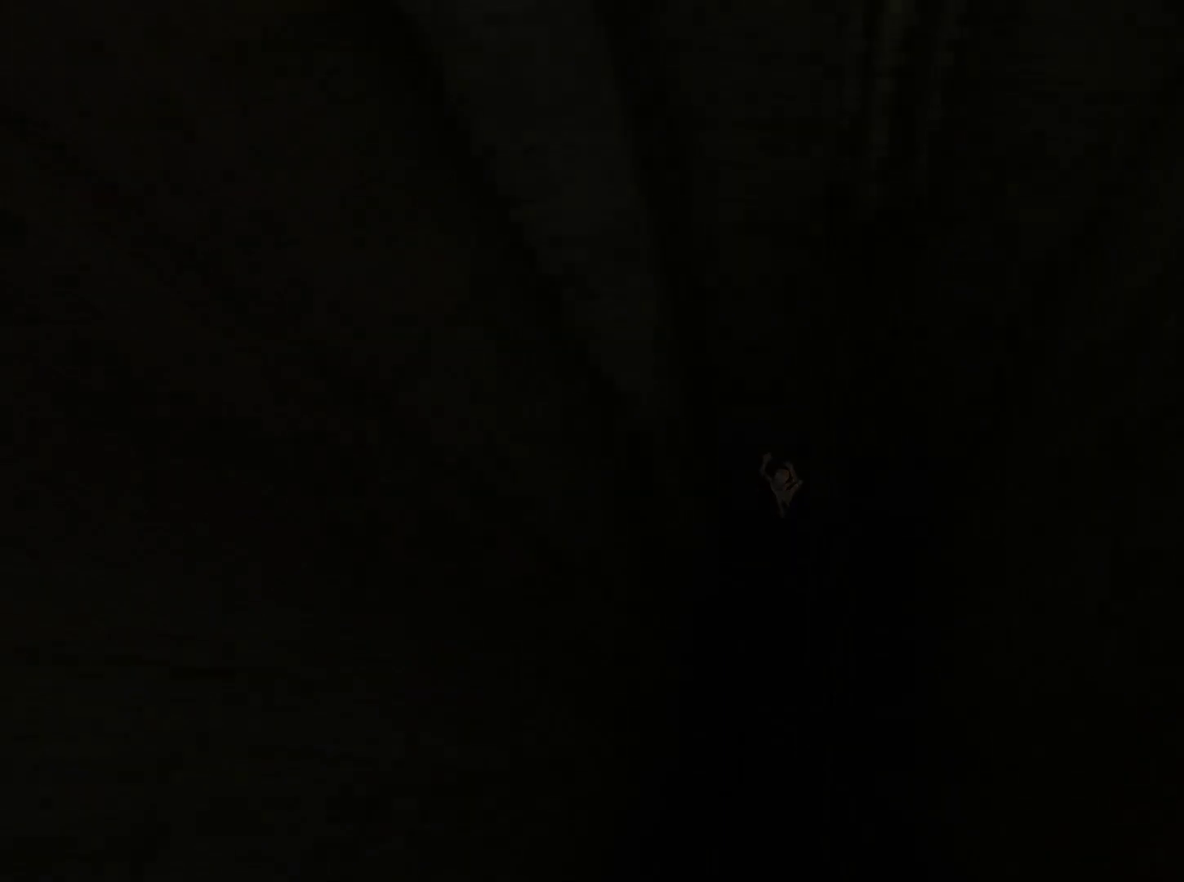
{"buttons": [], "left_stick": "center", "right_stick": "center", "events": []}
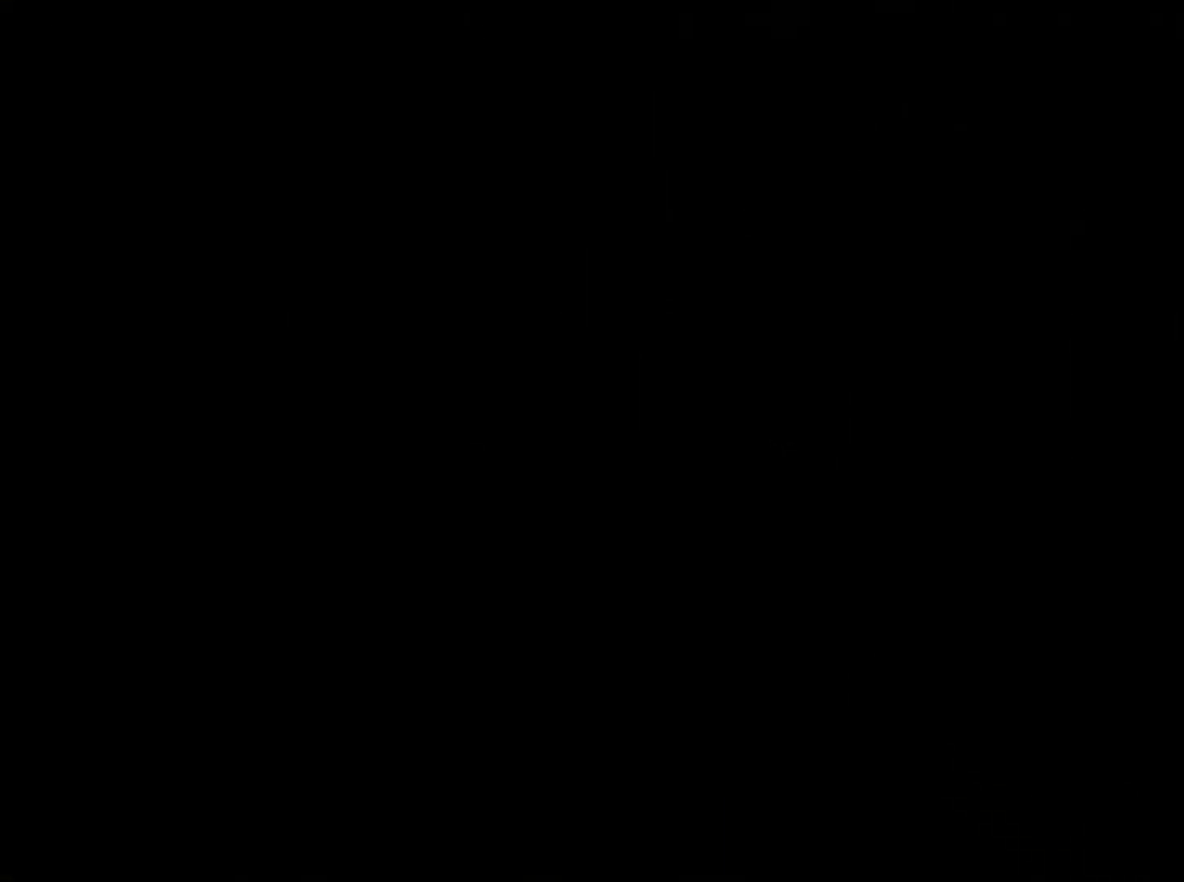
{"buttons": [], "left_stick": "up", "right_stick": "center", "events": [[450, "left_stick", "up"]]}
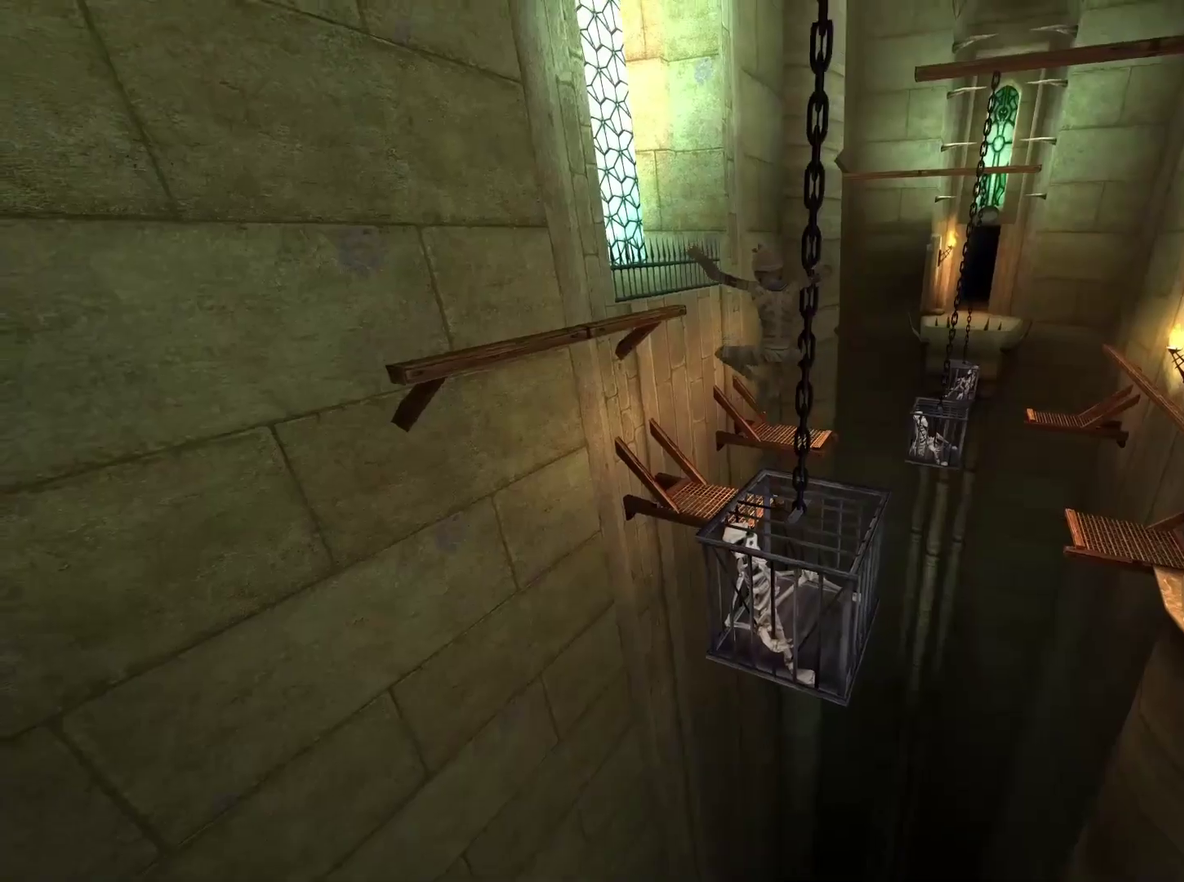
{"buttons": [], "left_stick": "up-right", "right_stick": "center"}
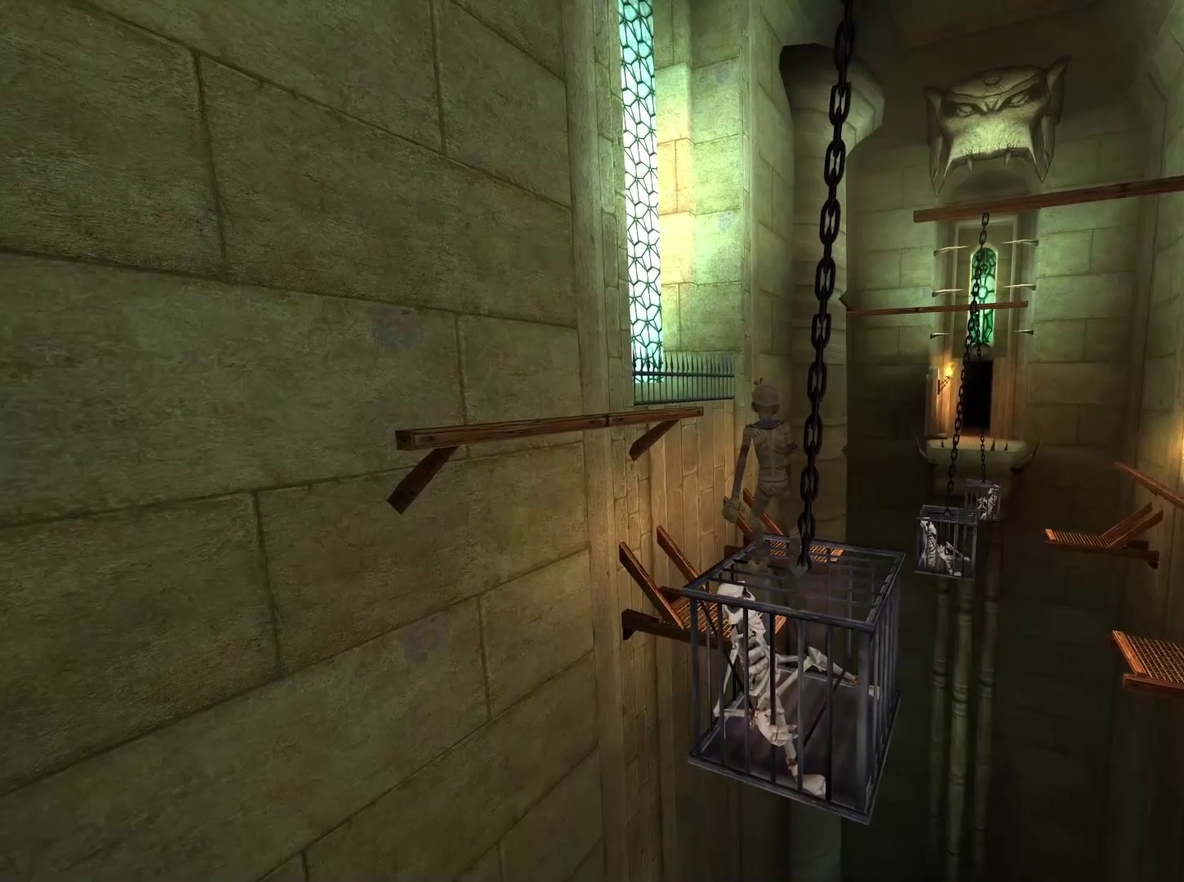
{"buttons": ["L1"], "left_stick": "center", "right_stick": "center"}
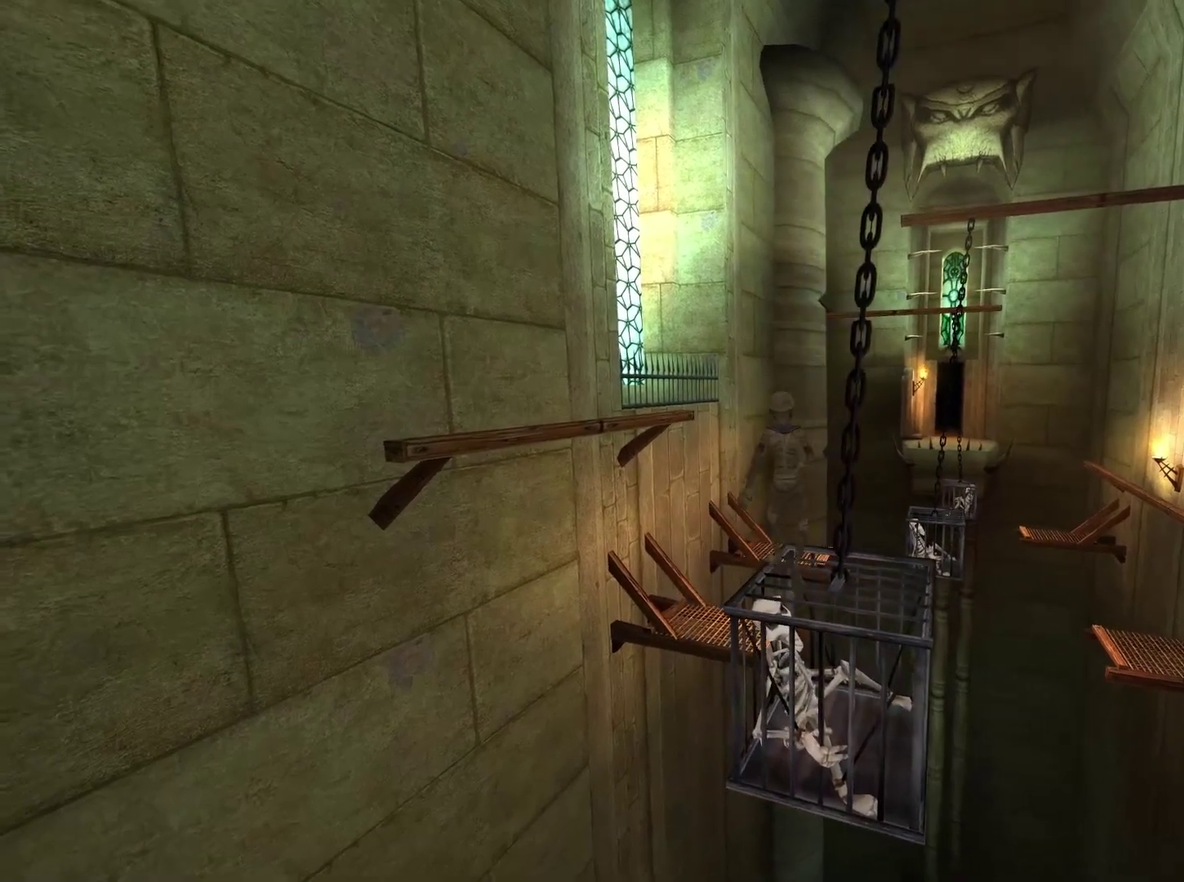
{"buttons": ["L1"], "left_stick": "center", "right_stick": "center", "events": [[100, "L1", "up"], [150, "L1", "down"]]}
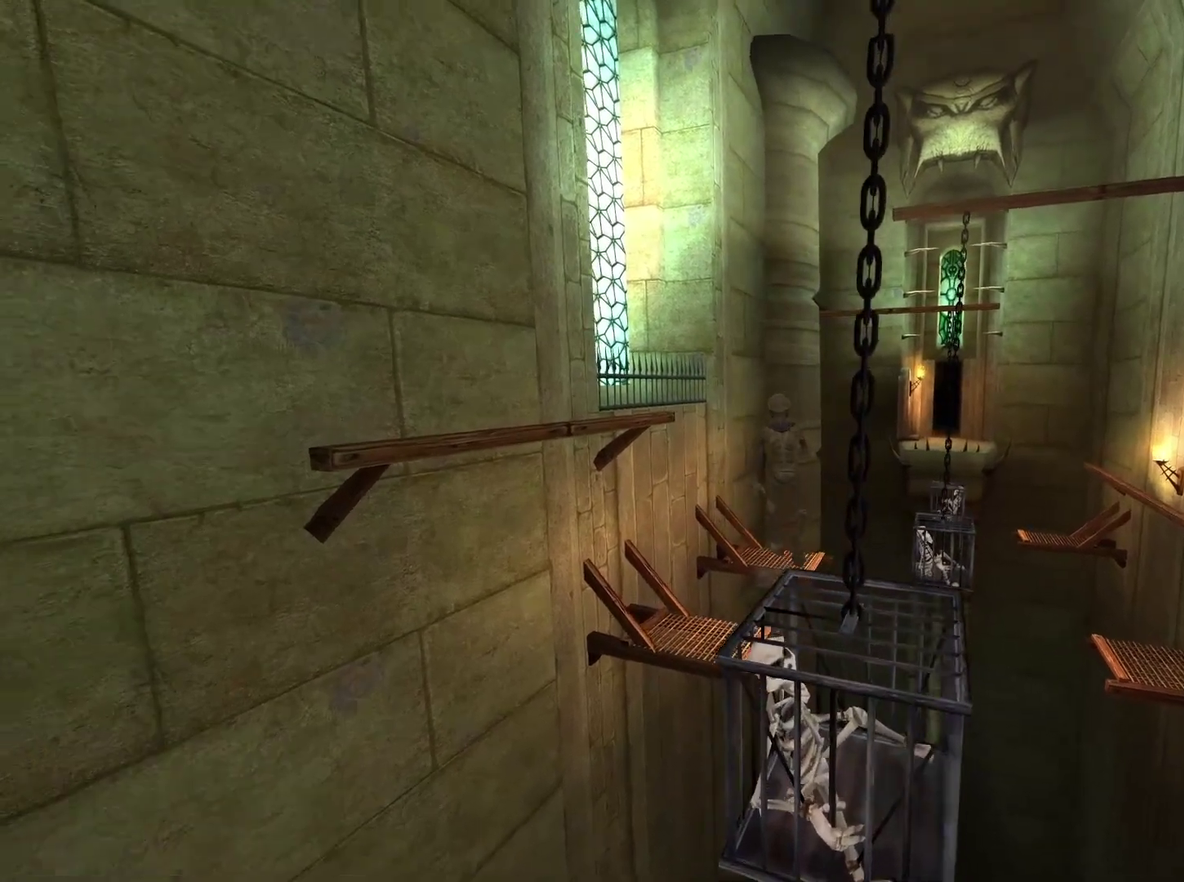
{"buttons": [], "left_stick": "center", "right_stick": "right"}
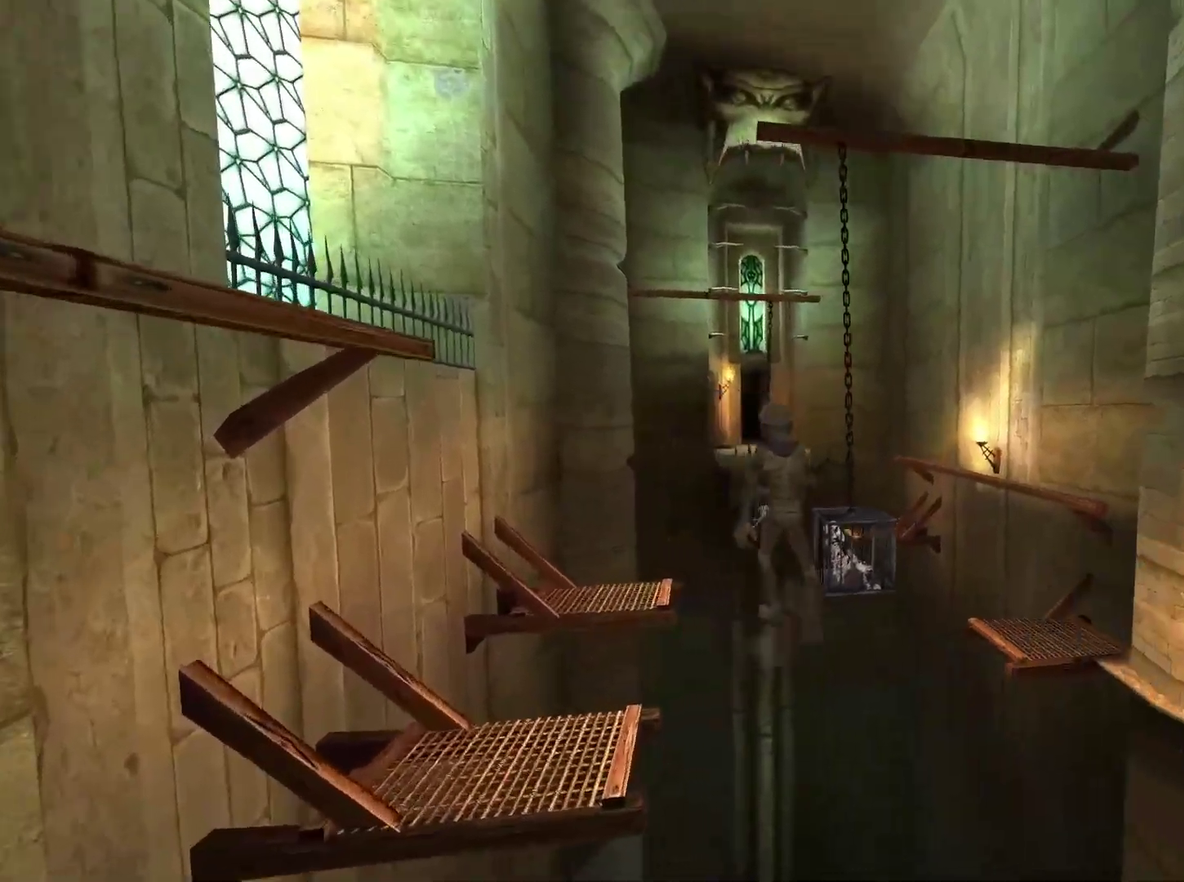
{"buttons": ["L1"], "left_stick": "center", "right_stick": "center", "events": [[33, "L1", "down"], [167, "L1", "up"], [183, "right_stick", "center"], [217, "L1", "down"], [350, "L1", "up"], [400, "L1", "down"]]}
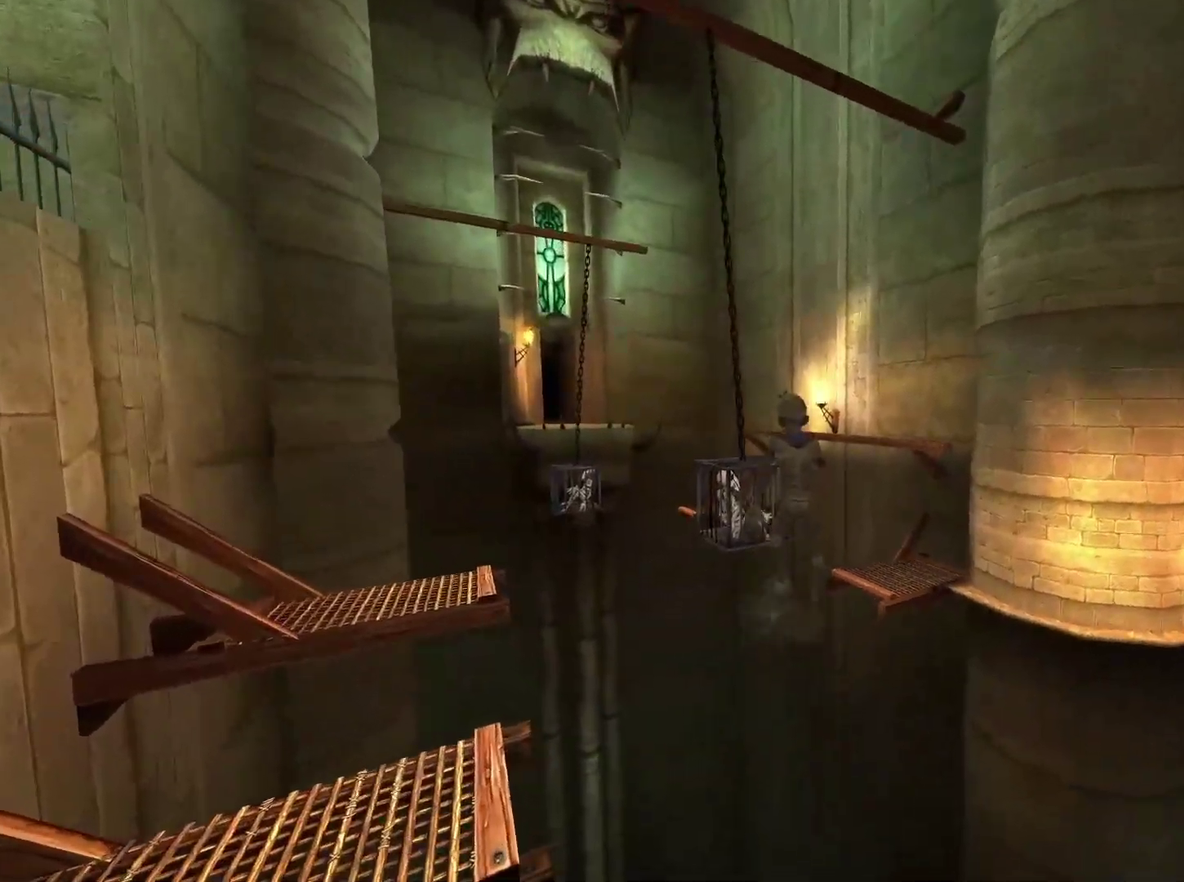
{"buttons": ["L1"], "left_stick": "center", "right_stick": "center", "events": [[33, "L1", "up"], [83, "L1", "down"], [217, "L1", "up"], [283, "L1", "down"], [400, "L1", "up"], [450, "L1", "down"]]}
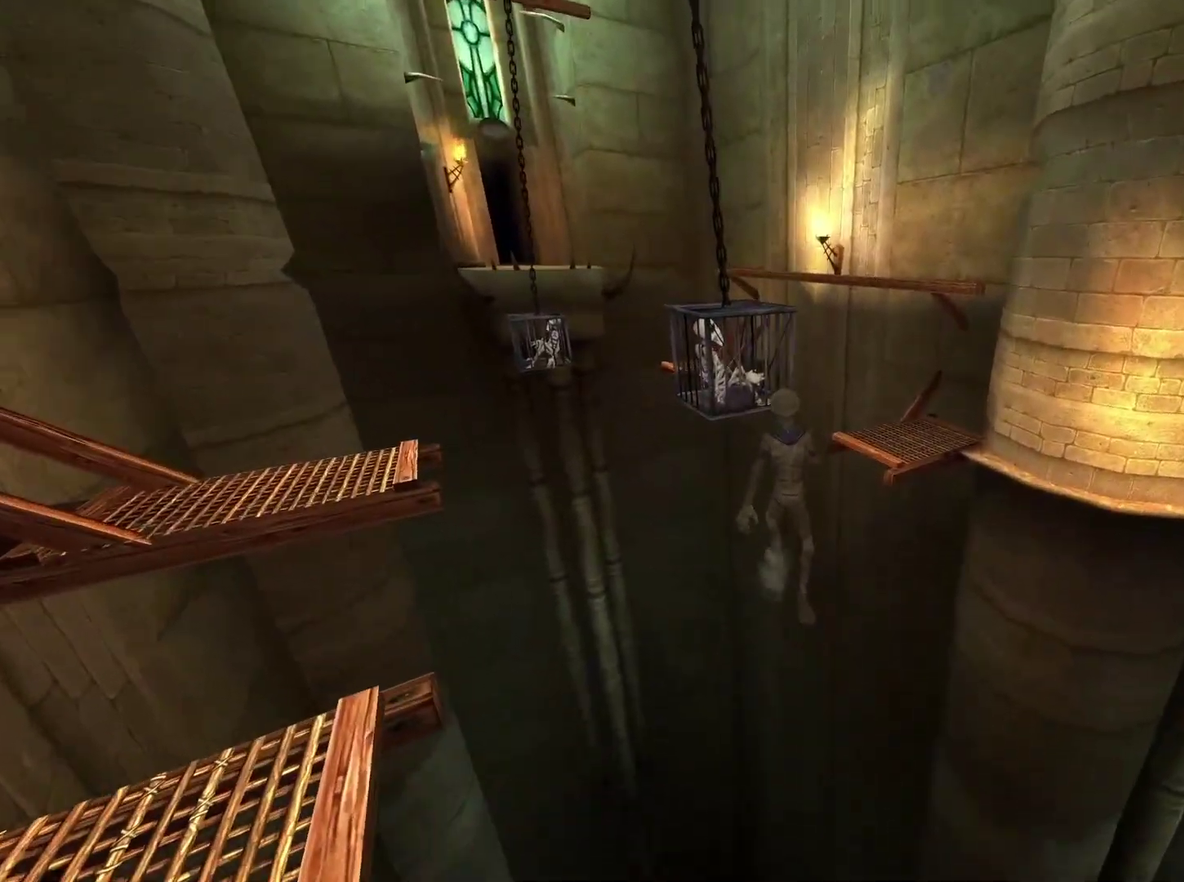
{"buttons": ["A"], "left_stick": "up", "right_stick": "center", "events": [[67, "A", "down"], [83, "L1", "up"], [83, "left_stick", "up"]]}
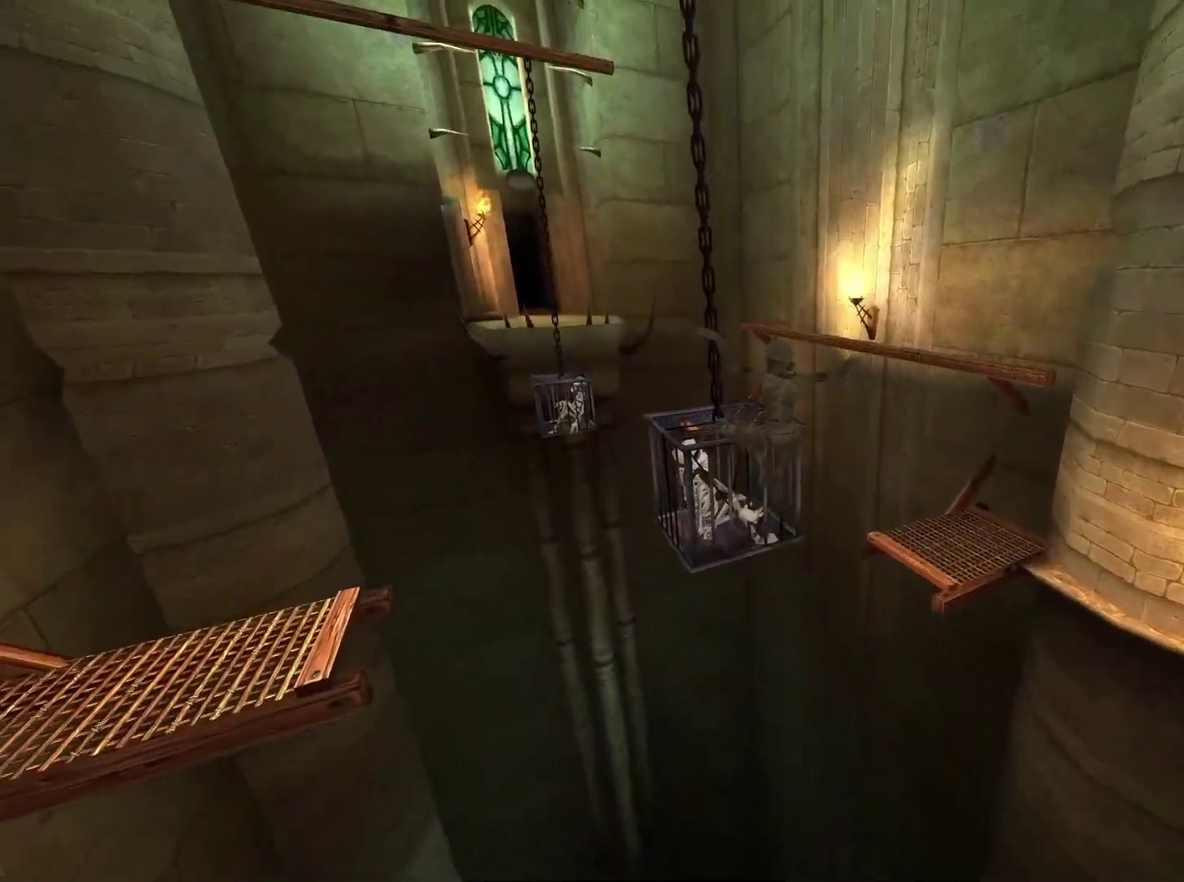
{"buttons": ["A"], "left_stick": "center", "right_stick": "center", "events": [[33, "left_stick", "up-left"], [150, "A", "up"], [183, "left_stick", "up"], [350, "left_stick", "up-left"], [433, "left_stick", "center"], [483, "A", "down"]]}
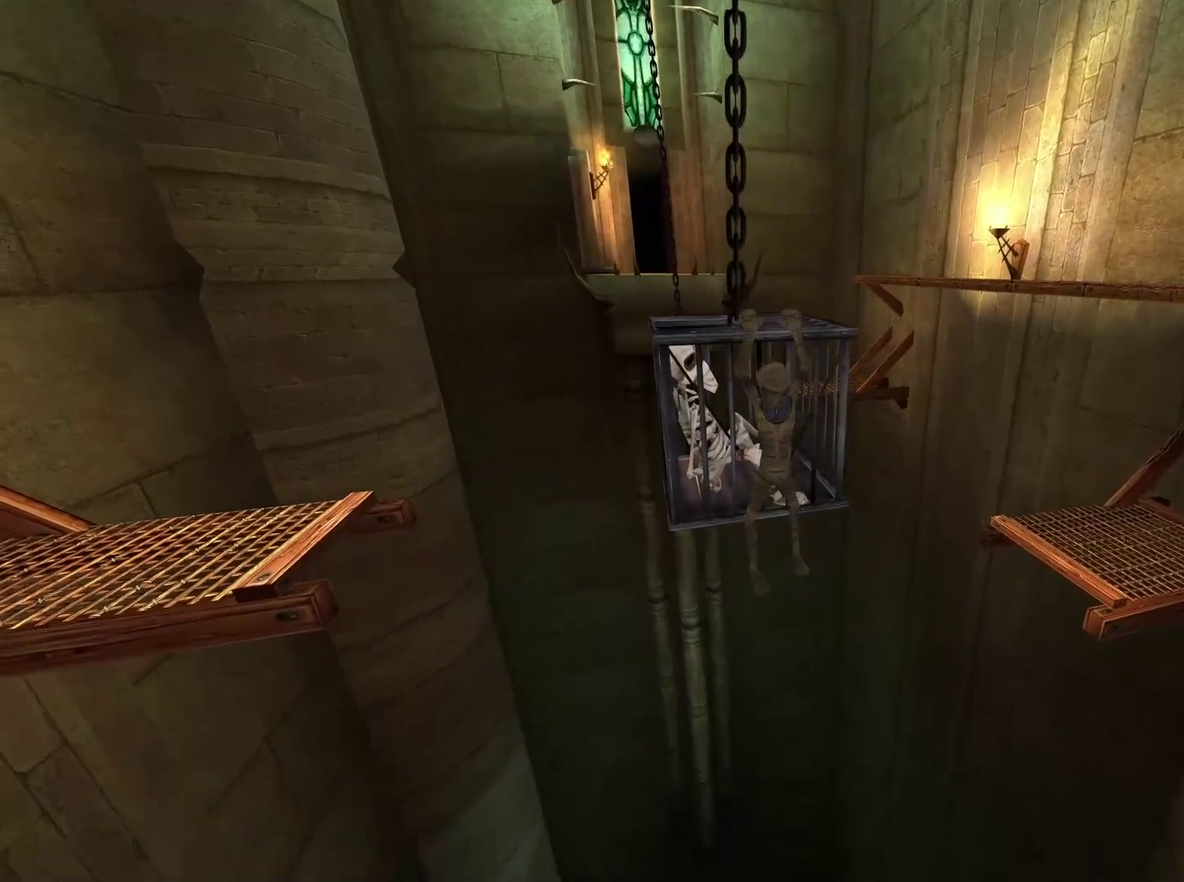
{"buttons": [], "left_stick": "center", "right_stick": "down-left", "events": [[183, "A", "up"], [317, "left_stick", "up-left"], [317, "right_stick", "down-left"], [483, "left_stick", "center"]]}
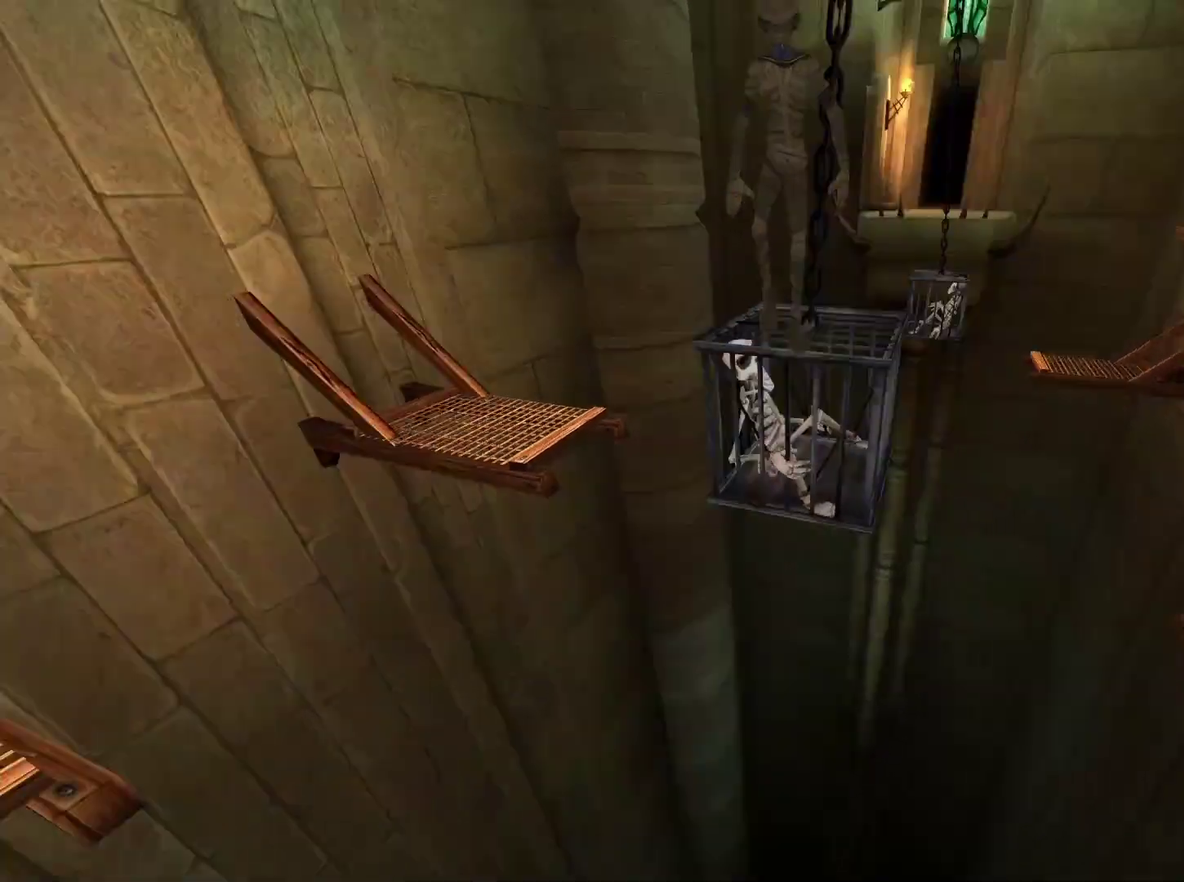
{"buttons": [], "left_stick": "center", "right_stick": "center", "events": [[33, "right_stick", "center"], [100, "left_stick", "up"], [233, "left_stick", "center"], [333, "left_stick", "up"], [500, "left_stick", "center"]]}
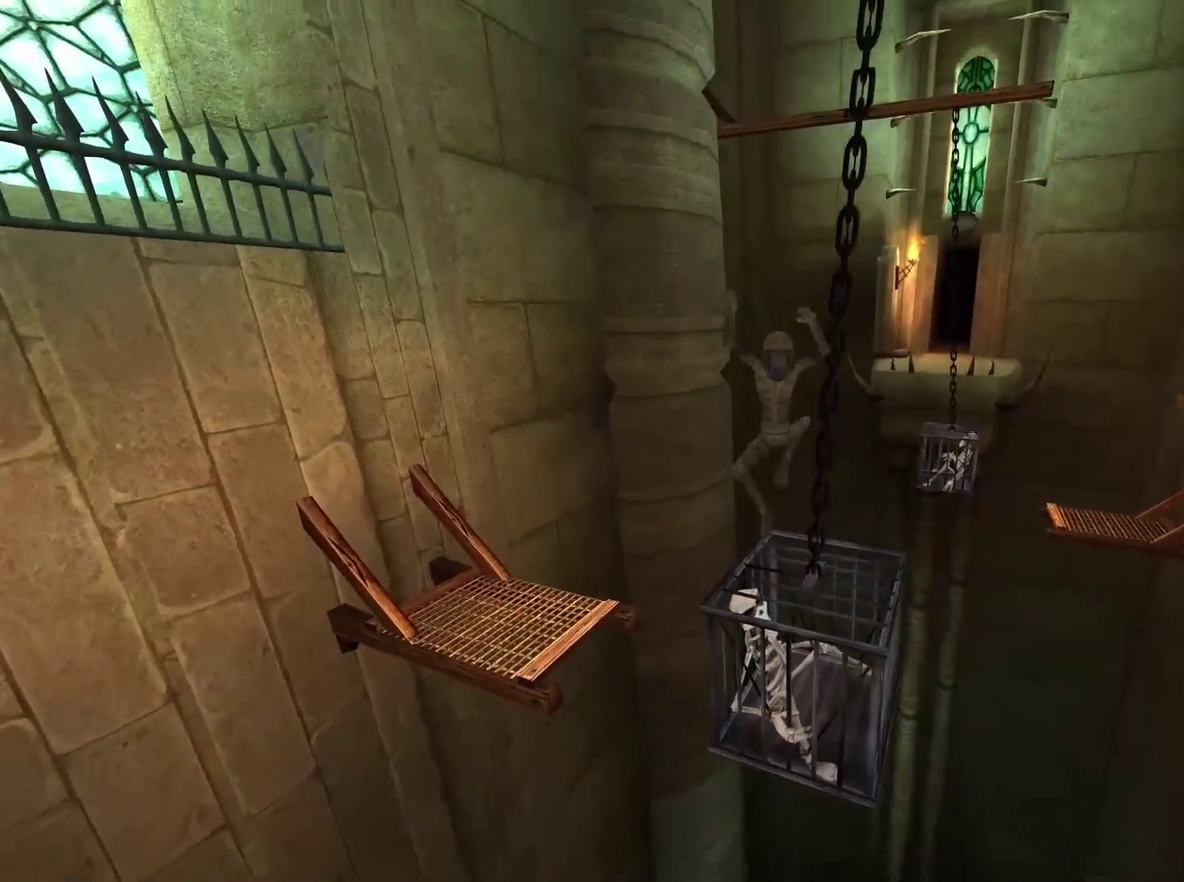
{"buttons": ["L1"], "left_stick": "center", "right_stick": "center", "events": [[117, "L1", "down"], [233, "L1", "up"], [283, "L1", "down"]]}
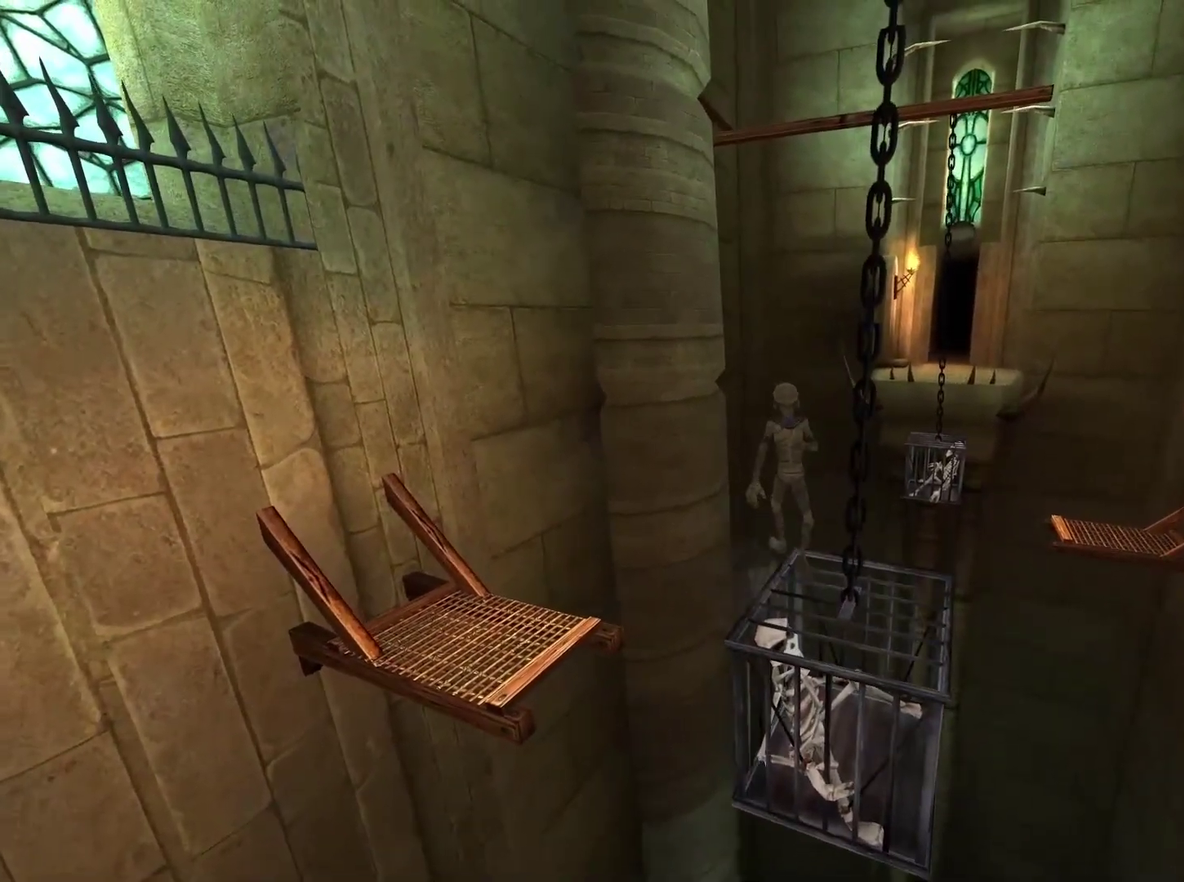
{"buttons": ["L1"], "left_stick": "center", "right_stick": "center", "events": [[250, "right_stick", "right"], [467, "right_stick", "center"]]}
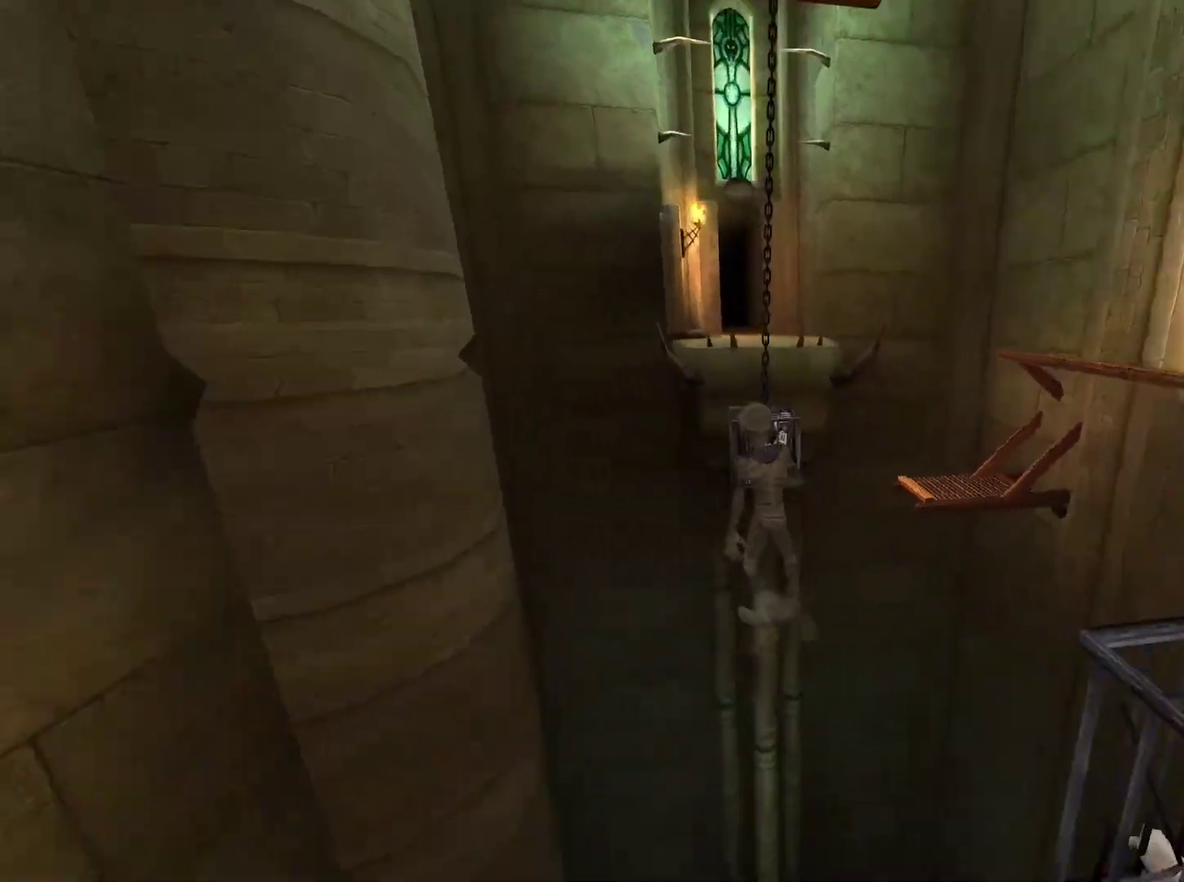
{"buttons": ["L1"], "left_stick": "center", "right_stick": "center", "events": [[450, "L1", "up"], [500, "L1", "down"]]}
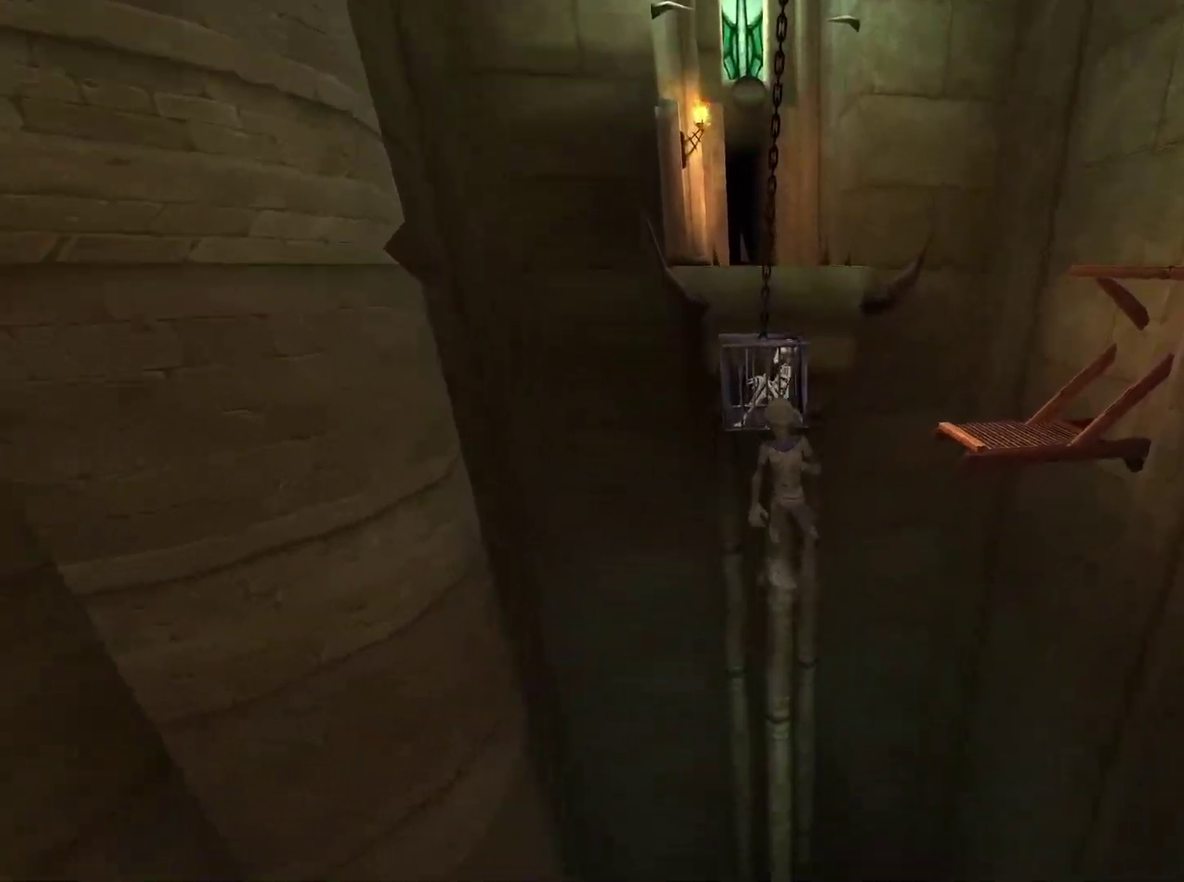
{"buttons": ["A"], "left_stick": "up", "right_stick": "center", "events": [[133, "L1", "up"], [183, "L1", "down"], [283, "A", "down"], [300, "left_stick", "up"], [367, "L1", "up"]]}
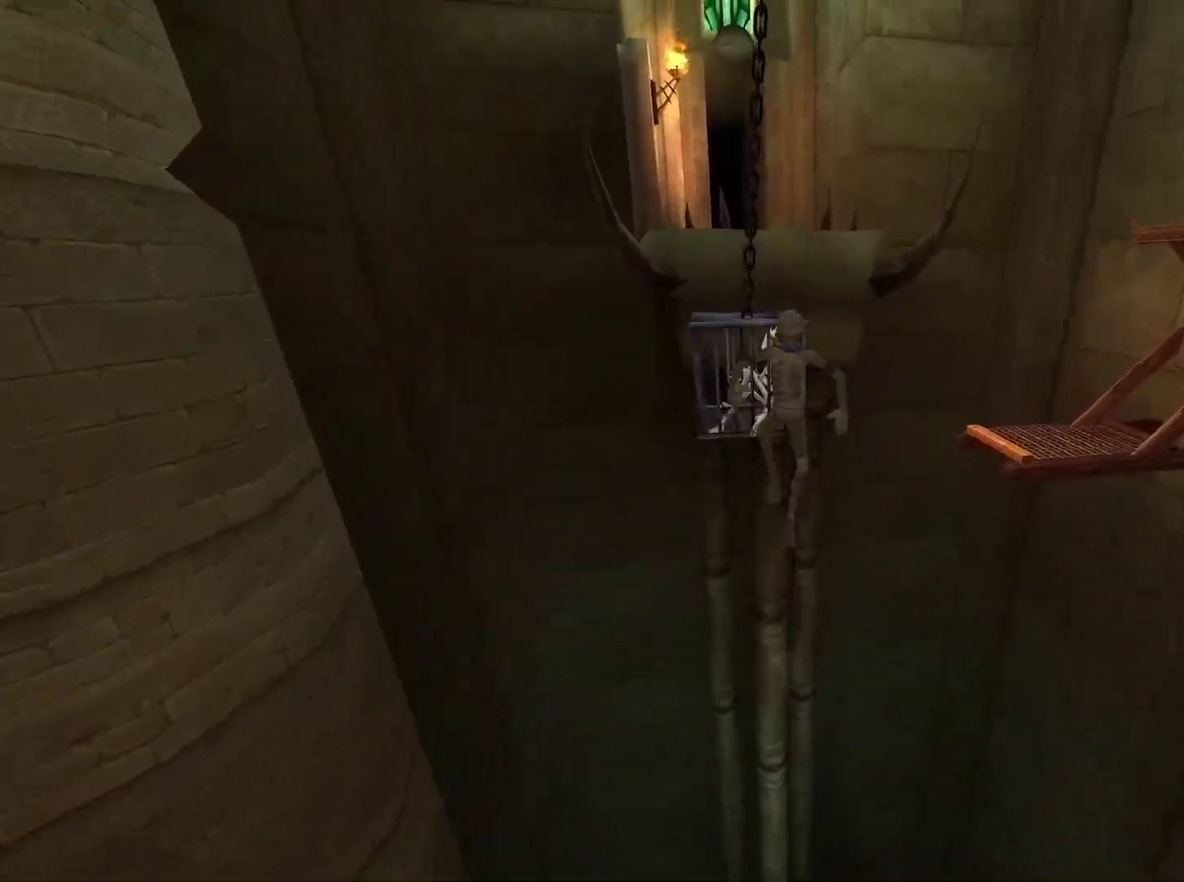
{"buttons": [], "left_stick": "up", "right_stick": "center", "events": [[250, "A", "up"]]}
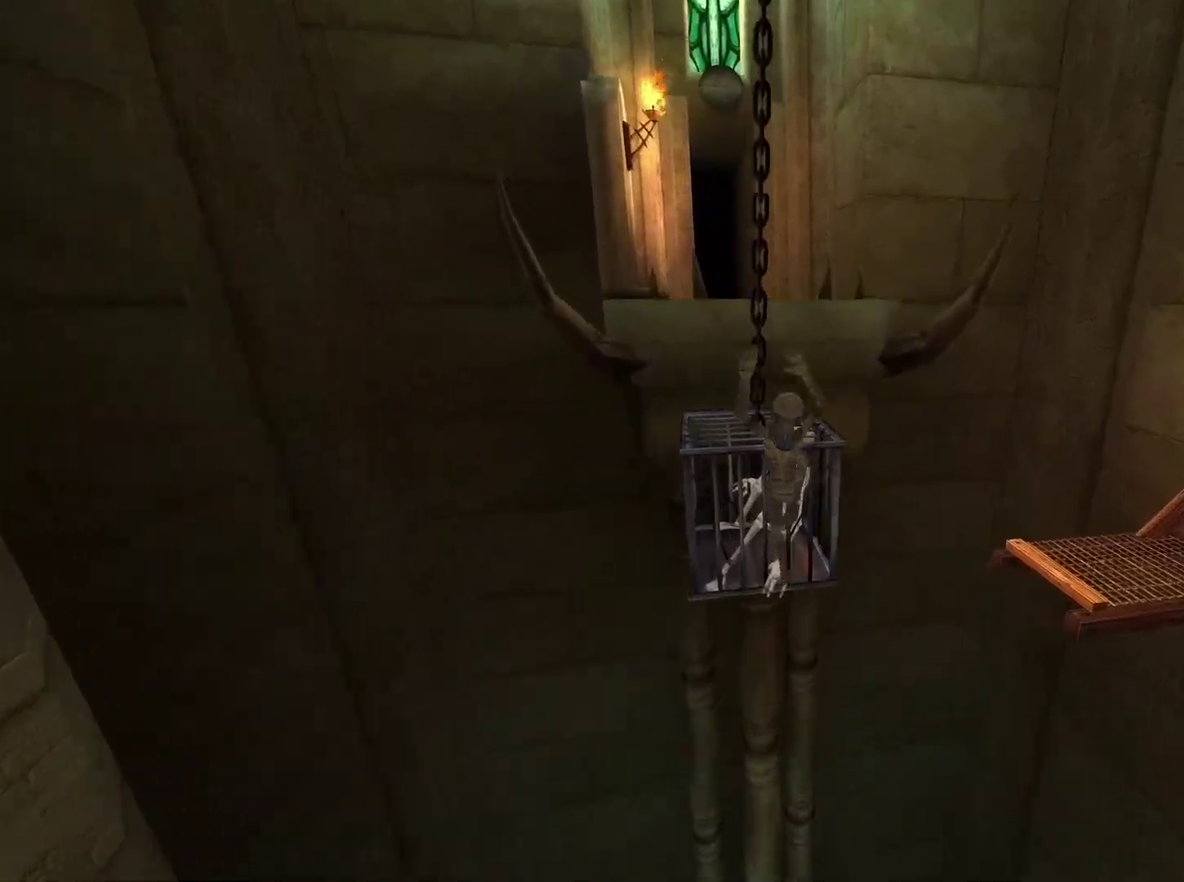
{"buttons": [], "left_stick": "up", "right_stick": "down-left", "events": [[100, "left_stick", "center"], [183, "A", "down"], [383, "A", "up"], [483, "left_stick", "up"], [483, "right_stick", "down-left"]]}